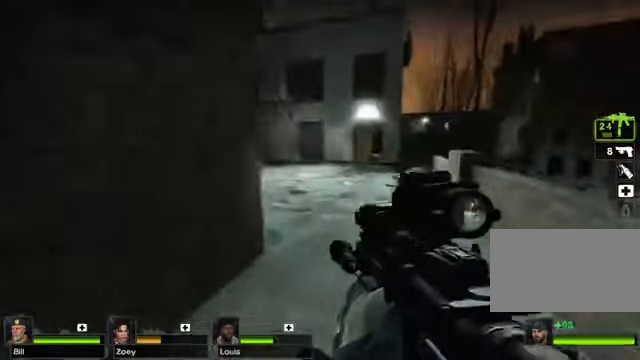
Gameplay with keyboard and mouse; each line is a JSON object with the keys and mouse buttons held at the frame after it. "events" lists presses ("down") and releases ("up") of "1", "2", "3", "4", "5", "a", "alt", "c", "caps_lock", "ctrl", "d", "e", "g", "q", "r", "s", "shift", "space", "t", "tab", "v", "w", "x", "z", "mouse_left", "mouse_wheel" and "mouse_right" between this image and that frame as [ms after this image, input, new state], when the widget could be followed in between. "mouse_left", "mouse_wheel", "mouse_right" = the "left", "wheel", "right" buttons of the "mouse" list. No other keys are recorded. "wheel" means that the mouse wheel is clicked or scrolled. Not read: f mouse_move.
{"keys": ["w"], "mouse": [], "events": [[101, "a", "up"], [101, "s", "up"], [135, "w", "down"]]}
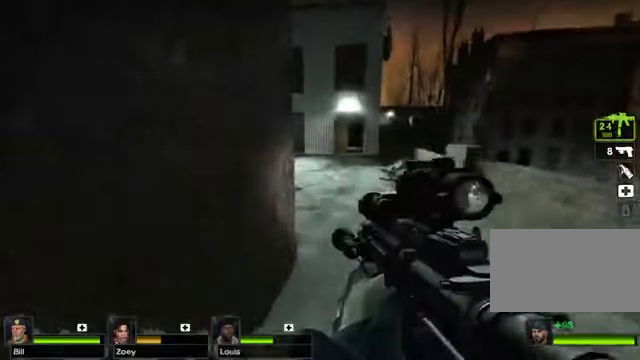
{"keys": ["w"], "mouse": [], "events": []}
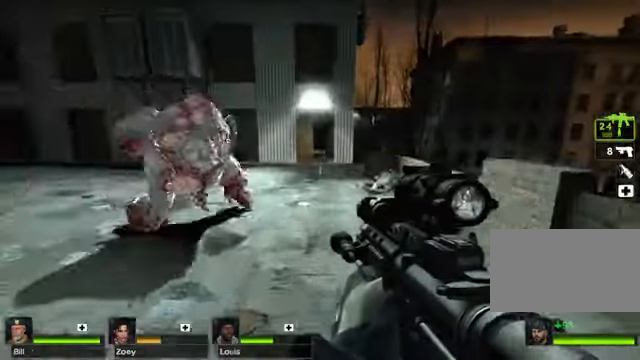
{"keys": ["w"], "mouse": [], "events": []}
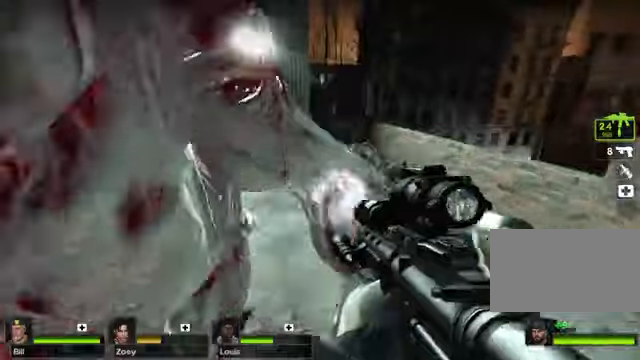
{"keys": ["a", "w"], "mouse": [], "events": [[135, "d", "down"], [372, "d", "up"], [440, "a", "down"]]}